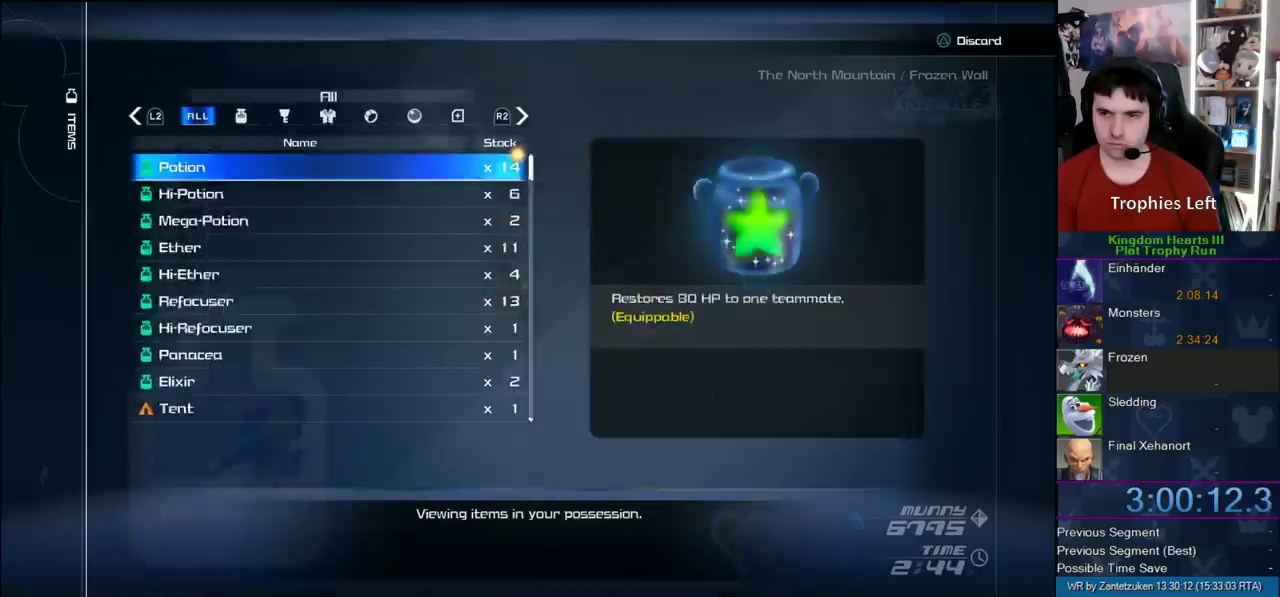
Gameplay with a controller (PlayStation layout); each line is a JSON object with the inputs held at the frame after it. "events" lists button and stick changes between this image and that frame as [ms after this image, input, new state], when the widget could be followed in between. Not read: L2 R2.
{"buttons": ["DPAD_UP"], "left_stick": "center", "right_stick": "center", "events": [[483, "DPAD_UP", "down"]]}
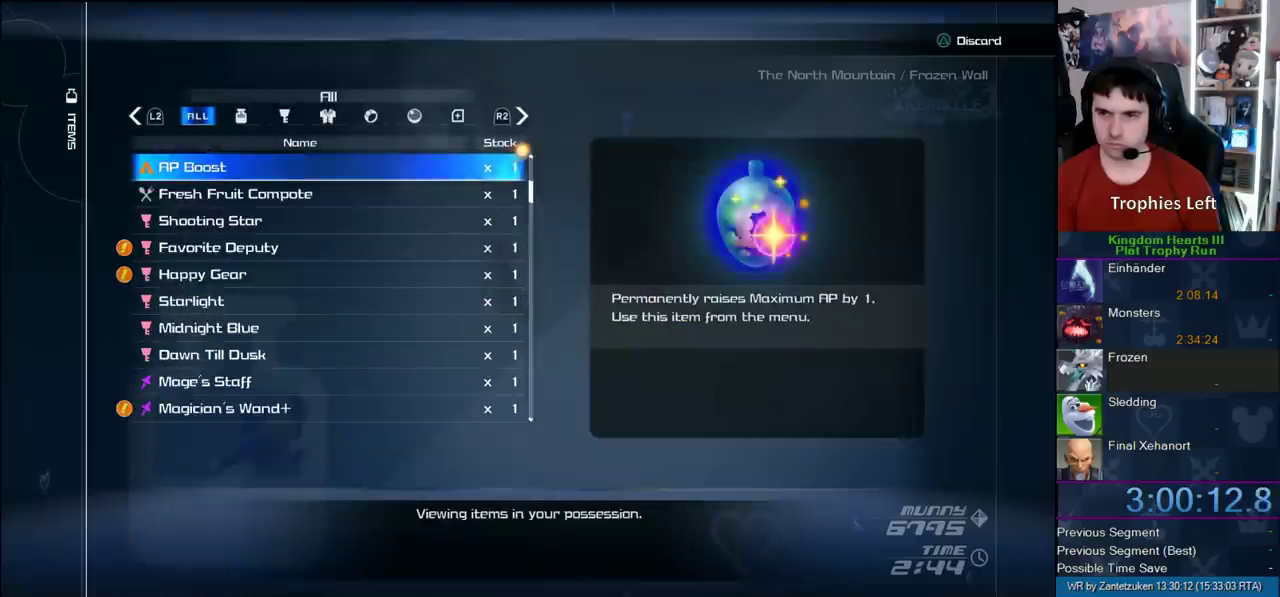
{"buttons": [], "left_stick": "center", "right_stick": "center", "events": [[83, "DPAD_UP", "up"], [283, "DPAD_DOWN", "down"], [383, "DPAD_DOWN", "up"]]}
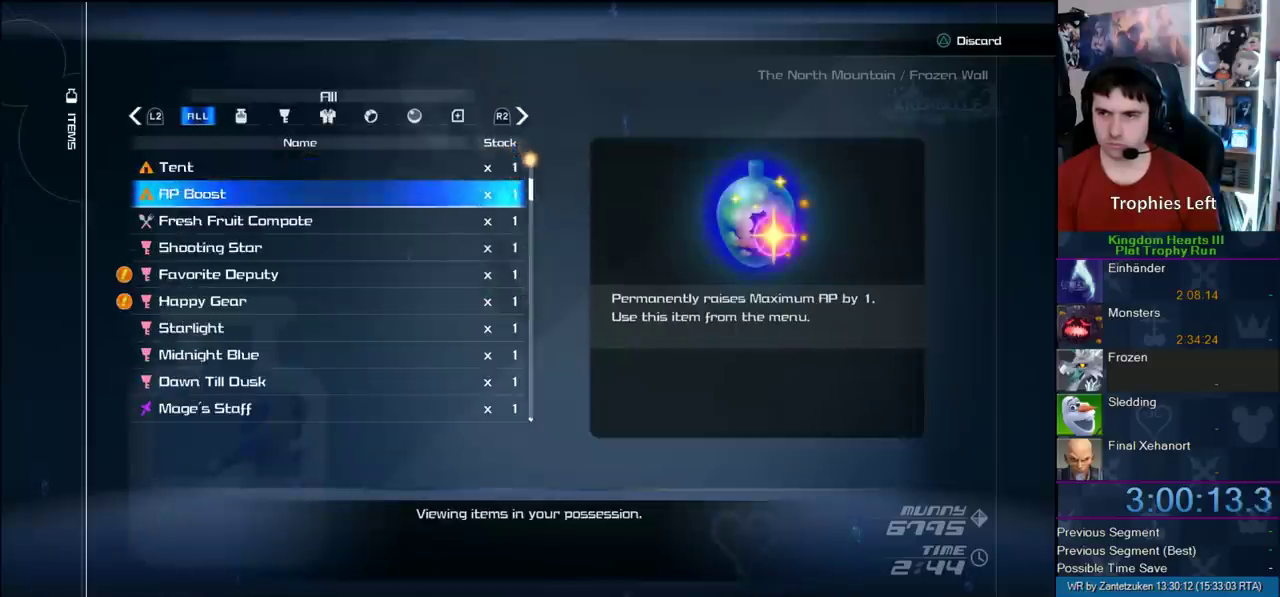
{"buttons": ["CROSS"], "left_stick": "center", "right_stick": "center", "events": [[17, "CIRCLE", "down"], [150, "CIRCLE", "up"], [500, "CROSS", "down"]]}
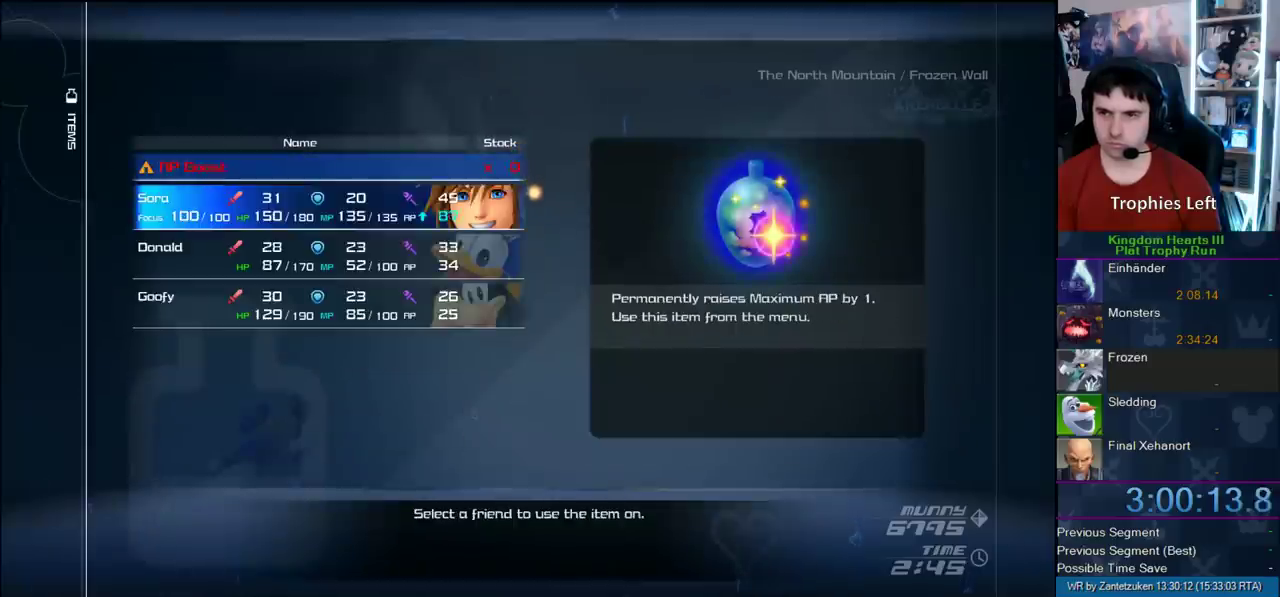
{"buttons": [], "left_stick": "center", "right_stick": "center", "events": [[417, "CROSS", "up"]]}
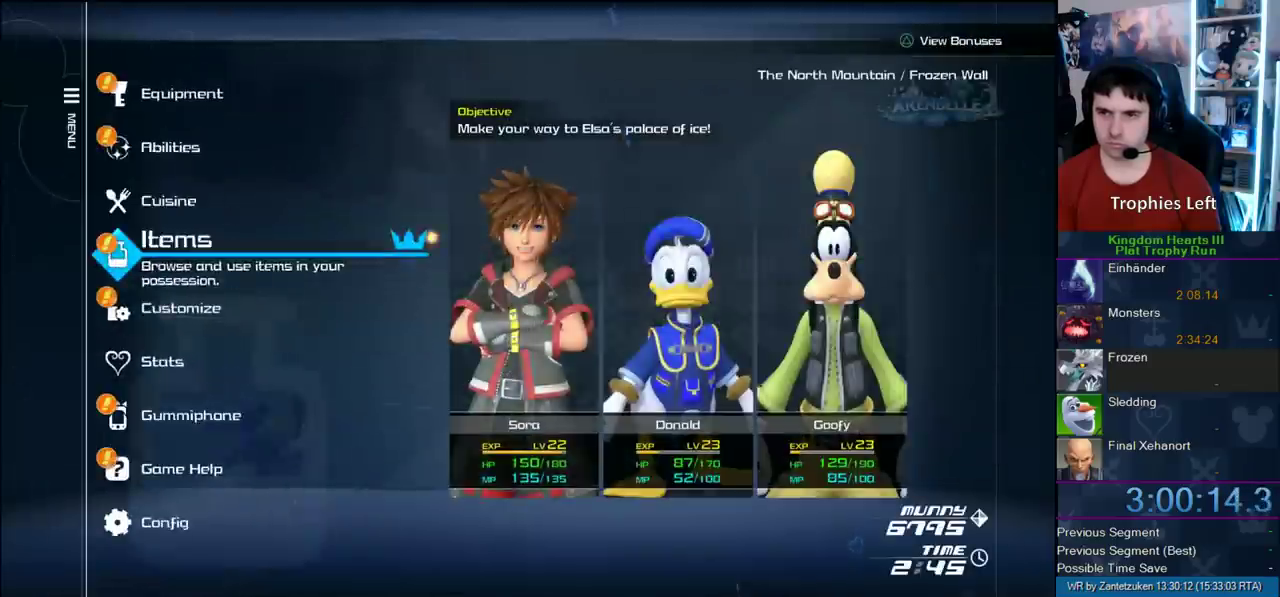
{"buttons": [], "left_stick": "center", "right_stick": "center", "events": [[67, "DPAD_UP", "down"], [133, "DPAD_UP", "up"], [200, "CIRCLE", "down"], [350, "CIRCLE", "up"]]}
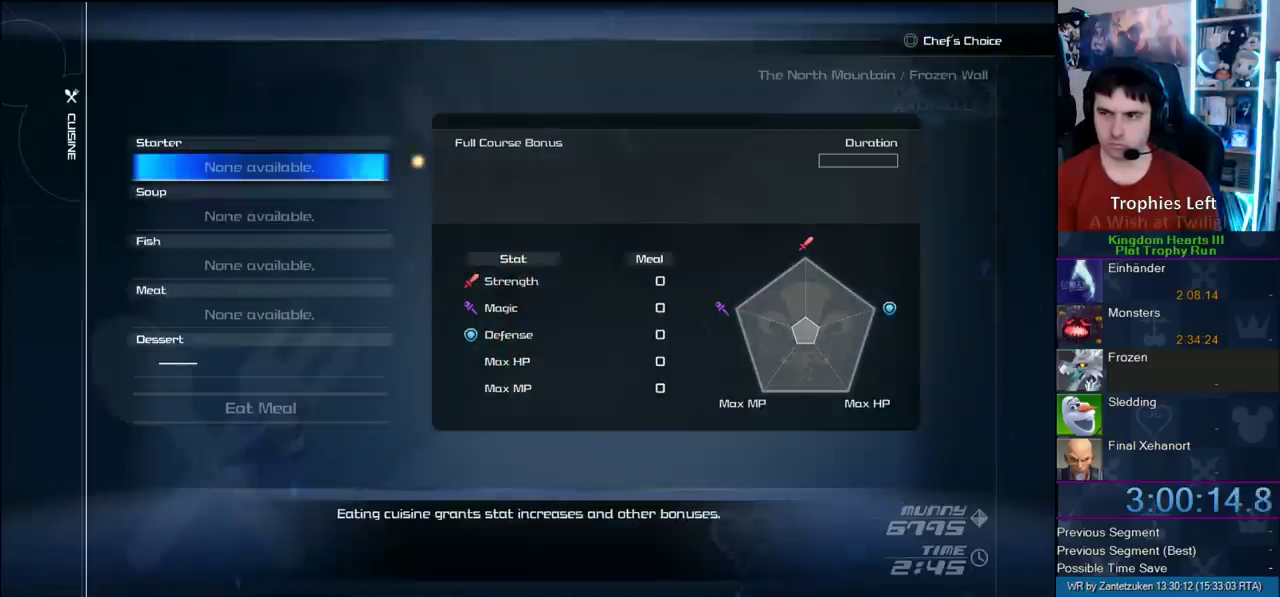
{"buttons": [], "left_stick": "center", "right_stick": "center", "events": []}
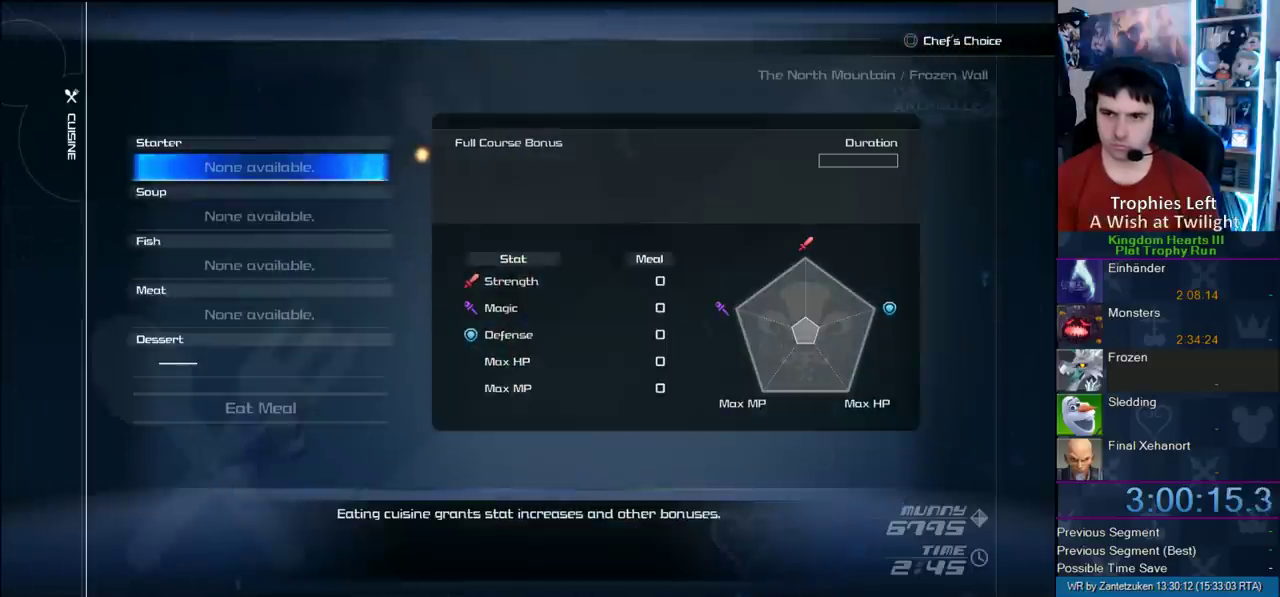
{"buttons": [], "left_stick": "center", "right_stick": "center", "events": [[50, "SQUARE", "down"], [167, "SQUARE", "up"]]}
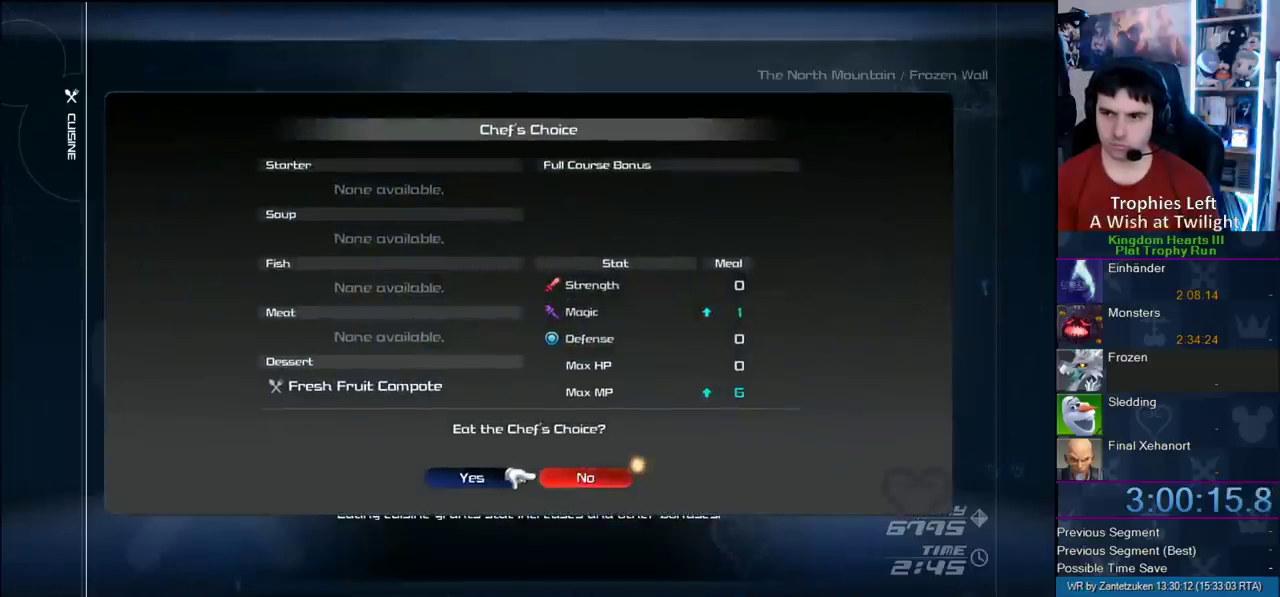
{"buttons": [], "left_stick": "center", "right_stick": "center", "events": [[100, "DPAD_LEFT", "down"], [167, "CIRCLE", "down"], [233, "DPAD_LEFT", "up"], [367, "CIRCLE", "up"]]}
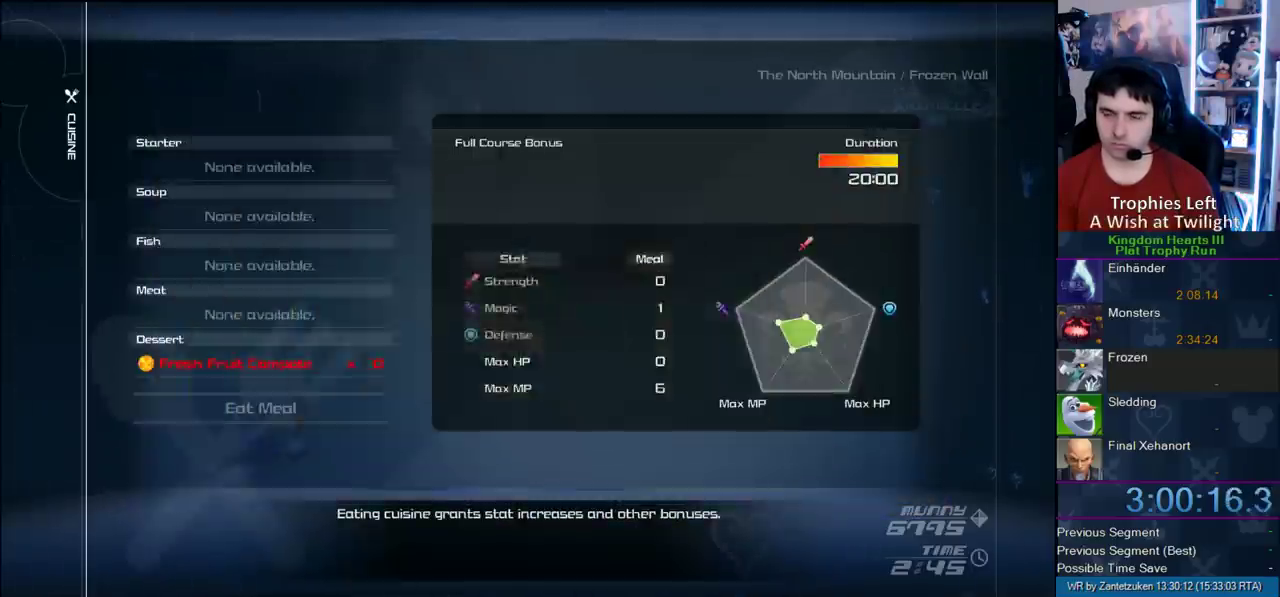
{"buttons": ["CIRCLE"], "left_stick": "center", "right_stick": "center", "events": [[350, "DPAD_RIGHT", "down"], [433, "CIRCLE", "down"], [500, "DPAD_RIGHT", "up"]]}
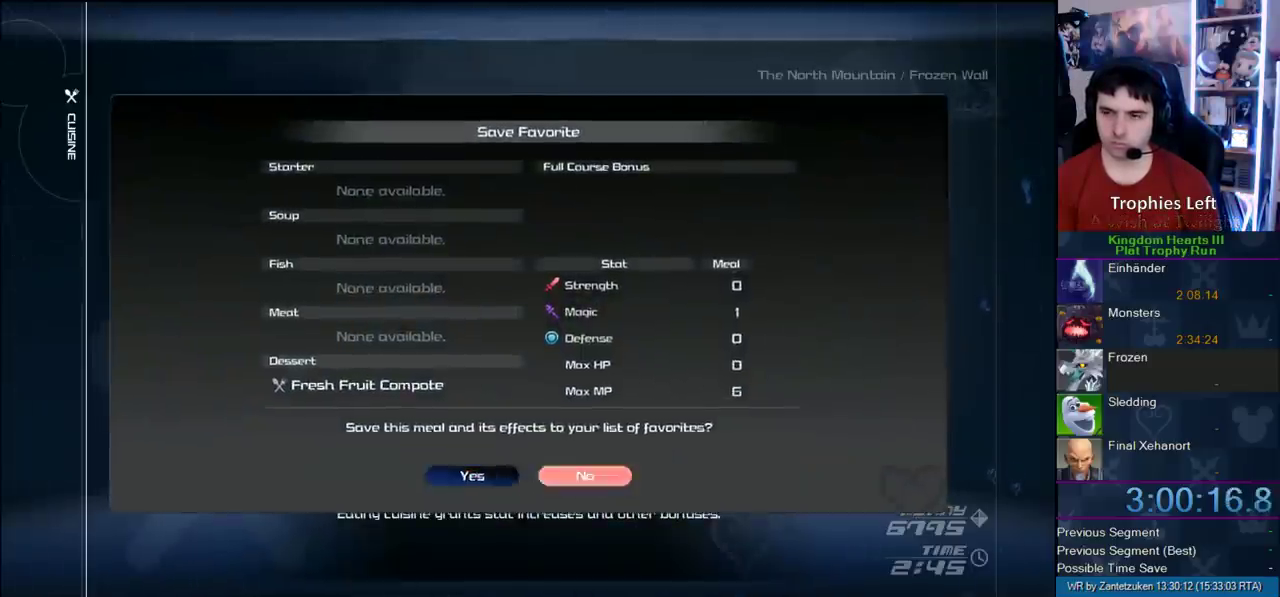
{"buttons": ["CROSS"], "left_stick": "center", "right_stick": "center", "events": [[83, "CIRCLE", "up"], [250, "CROSS", "down"]]}
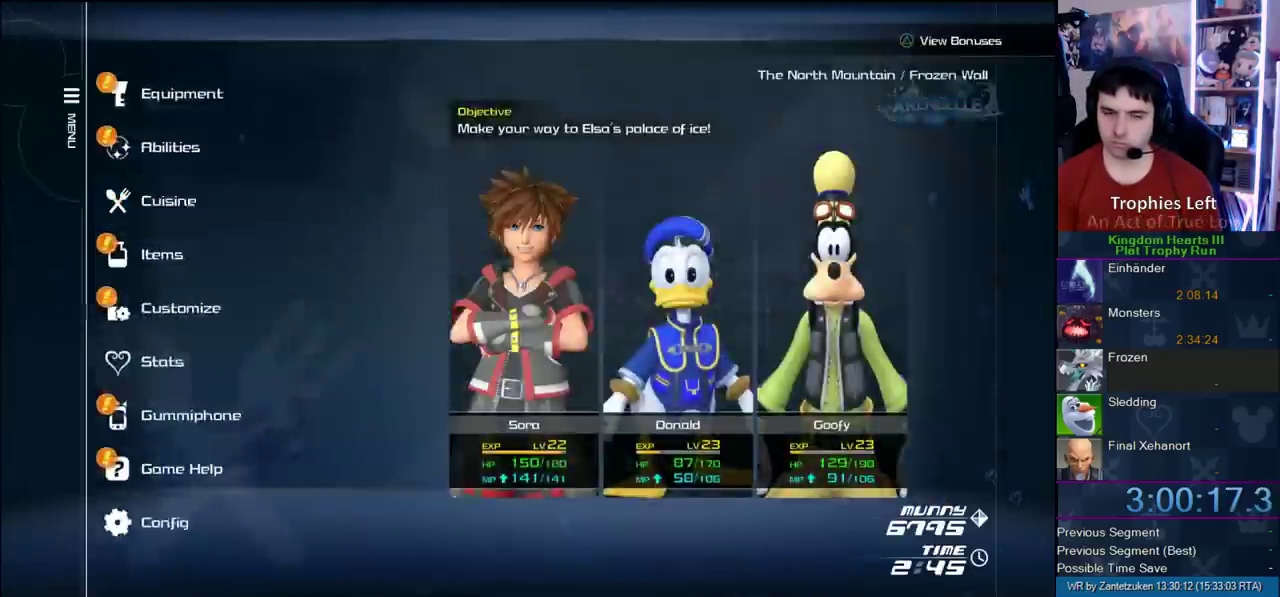
{"buttons": [], "left_stick": "up-left", "right_stick": "center", "events": [[33, "CROSS", "up"], [100, "CROSS", "down"], [150, "CROSS", "up"], [217, "left_stick", "up-left"], [417, "SQUARE", "down"], [467, "SQUARE", "up"]]}
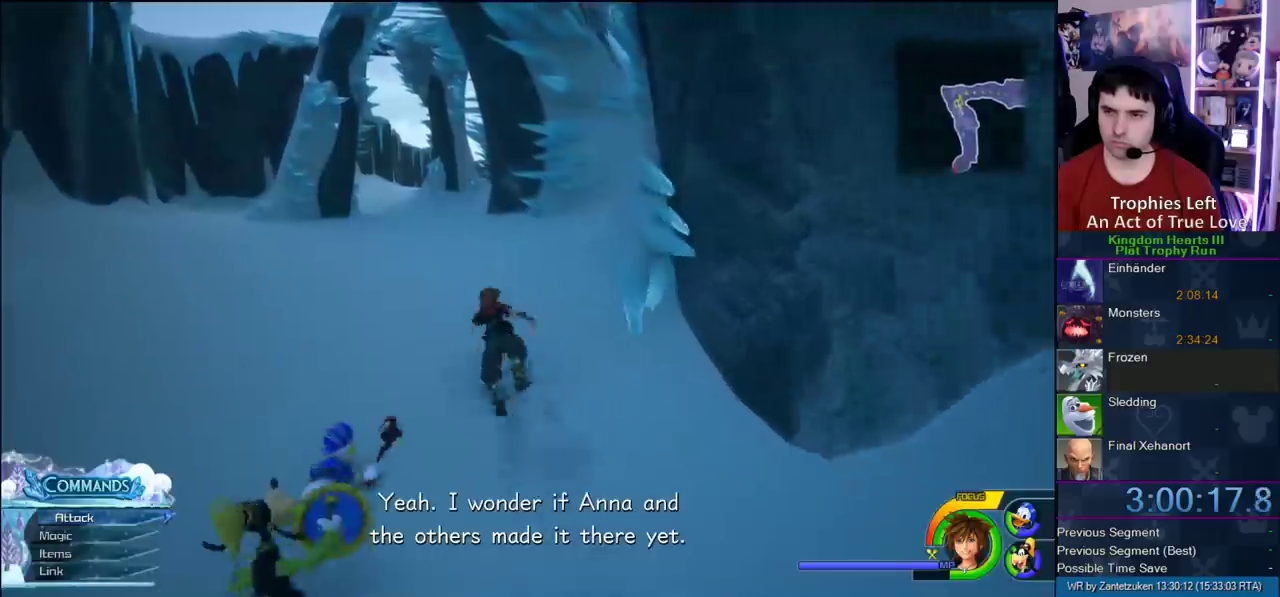
{"buttons": [], "left_stick": "up-left", "right_stick": "center", "events": [[33, "SQUARE", "down"], [200, "SQUARE", "up"], [417, "SQUARE", "down"], [500, "SQUARE", "up"]]}
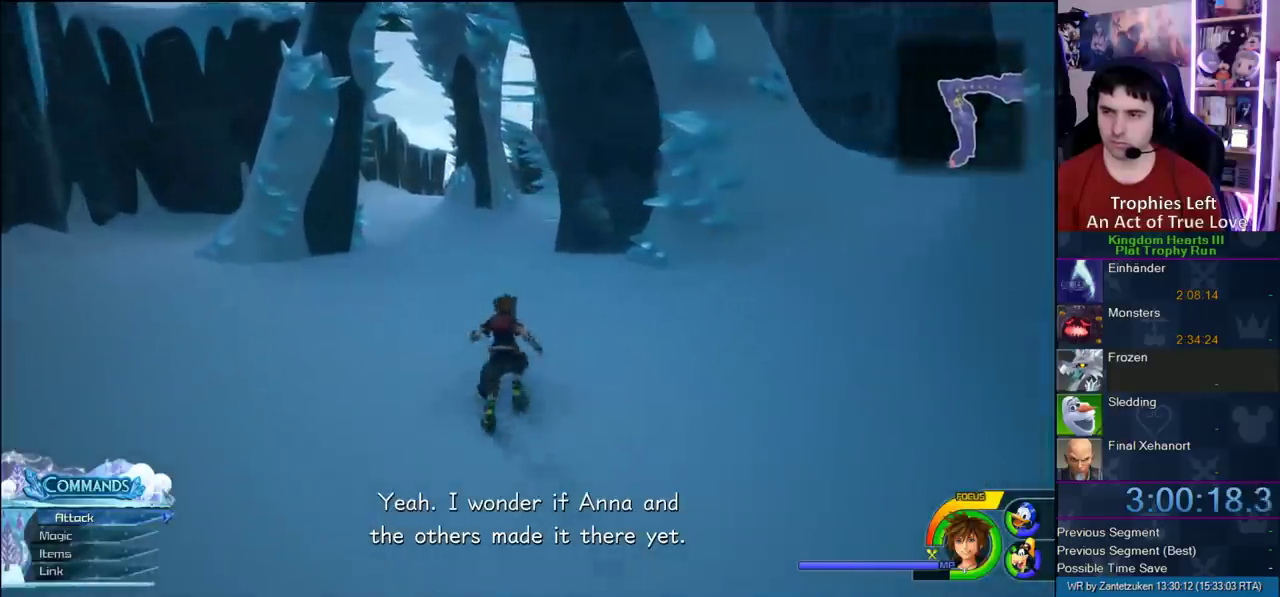
{"buttons": [], "left_stick": "up-right", "right_stick": "center", "events": [[67, "SQUARE", "down"], [67, "left_stick", "up"], [250, "left_stick", "up-right"], [317, "SQUARE", "up"]]}
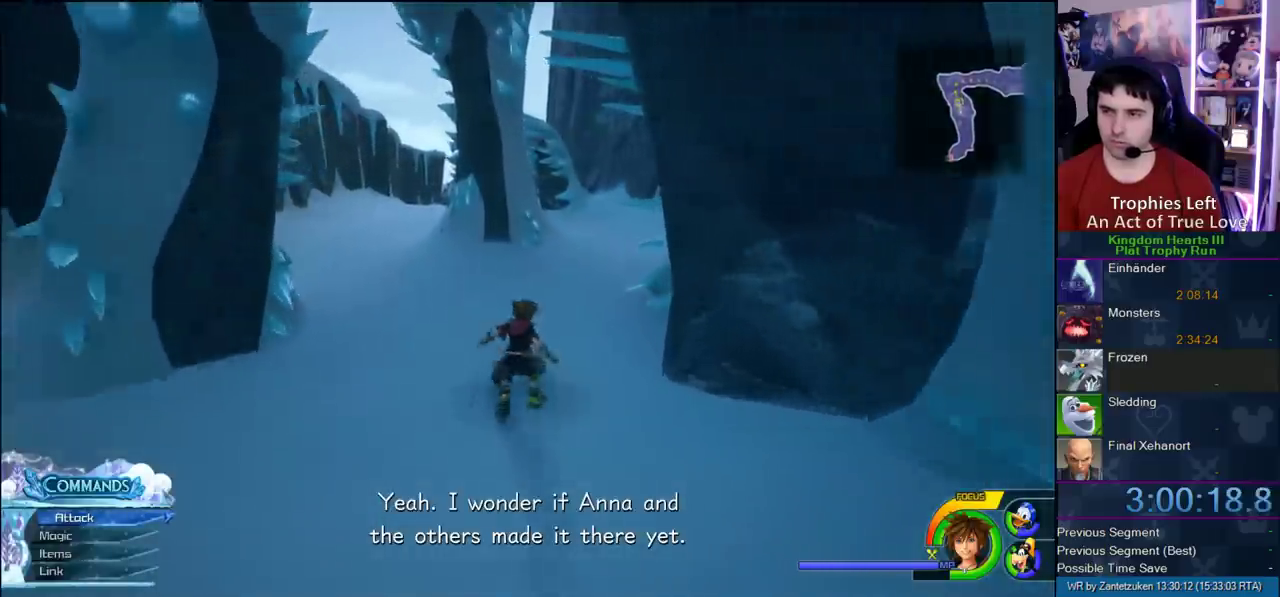
{"buttons": [], "left_stick": "up", "right_stick": "center", "events": [[33, "SQUARE", "down"], [167, "SQUARE", "up"], [367, "left_stick", "up"]]}
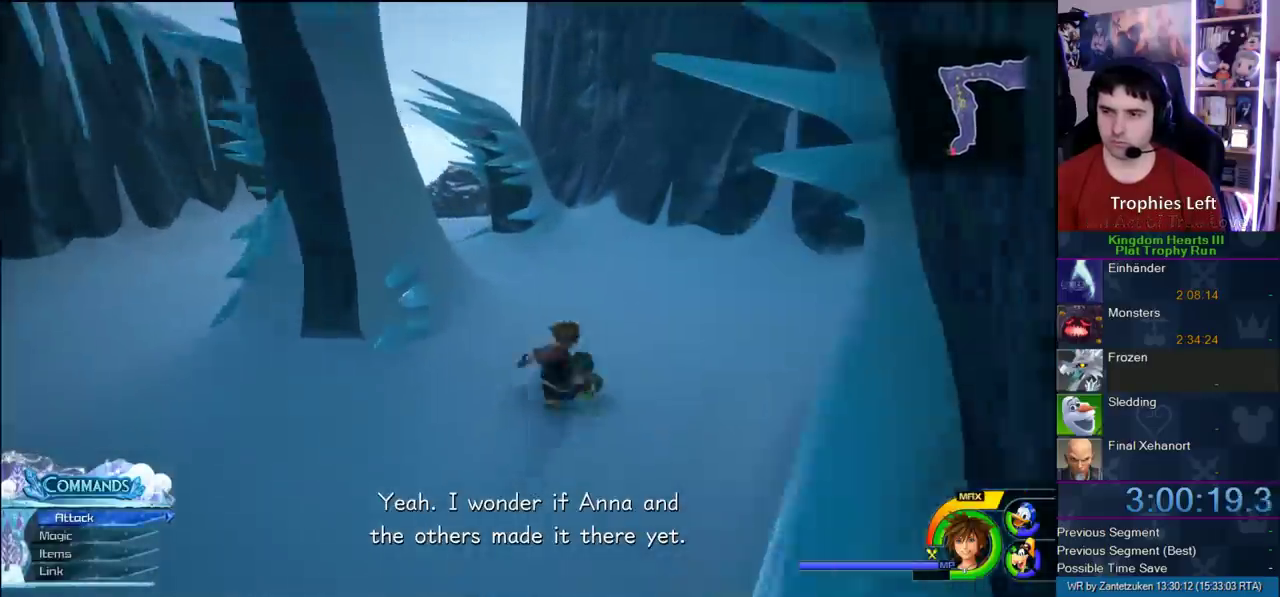
{"buttons": [], "left_stick": "up-left", "right_stick": "center", "events": [[117, "left_stick", "up-left"], [167, "SQUARE", "down"], [317, "SQUARE", "up"]]}
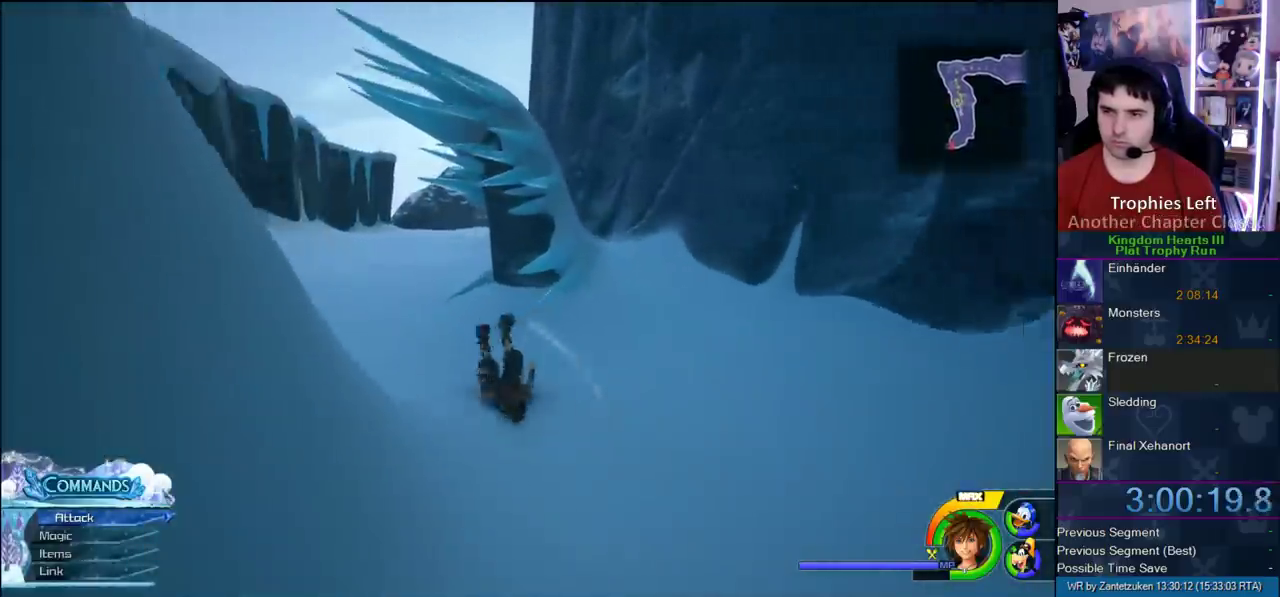
{"buttons": [], "left_stick": "up", "right_stick": "left"}
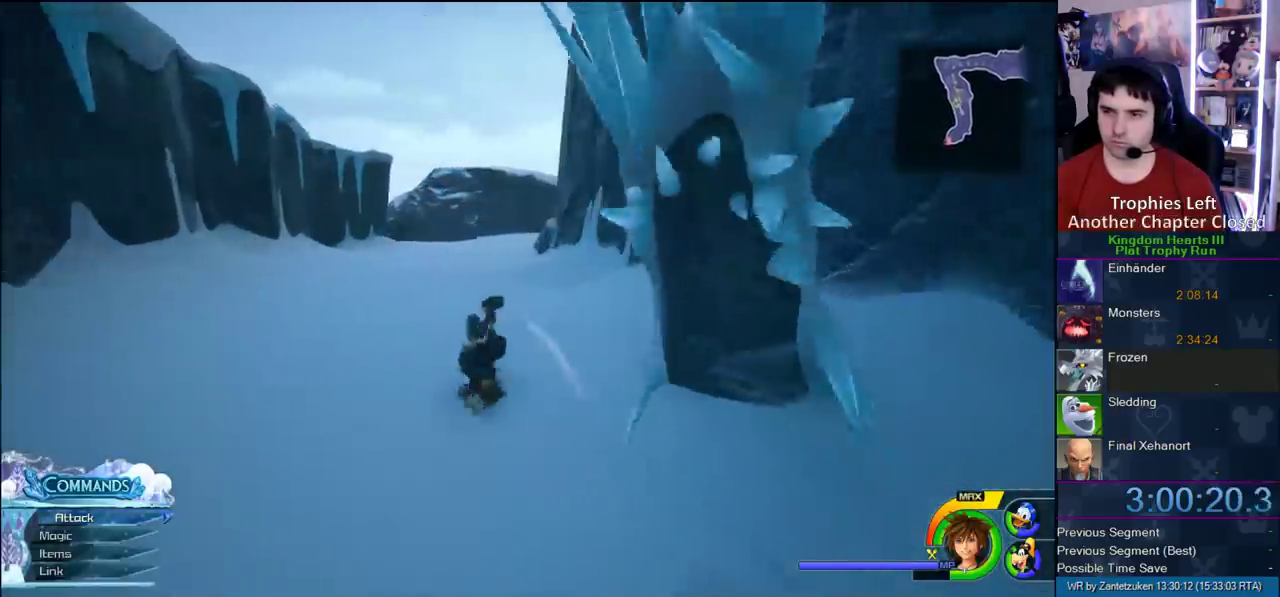
{"buttons": [], "left_stick": "up-left", "right_stick": "center"}
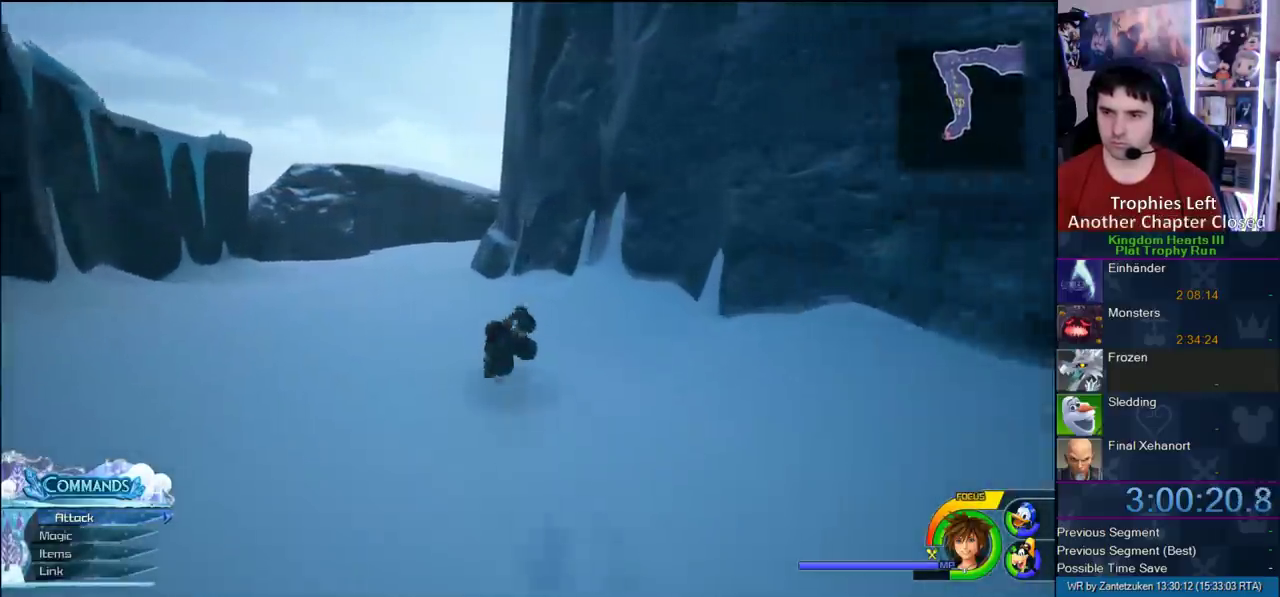
{"buttons": [], "left_stick": "up-left", "right_stick": "center", "events": [[383, "SQUARE", "down"], [500, "SQUARE", "up"]]}
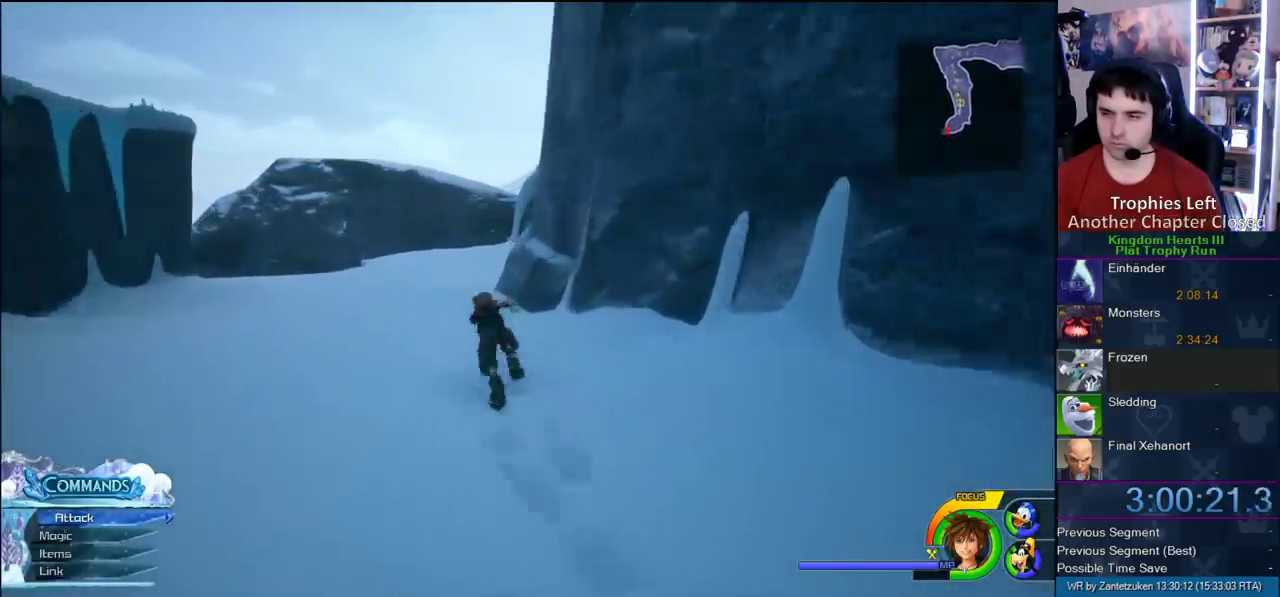
{"buttons": ["SQUARE"], "left_stick": "up-right", "right_stick": "center", "events": [[67, "left_stick", "up"], [300, "left_stick", "up-right"], [417, "SQUARE", "down"]]}
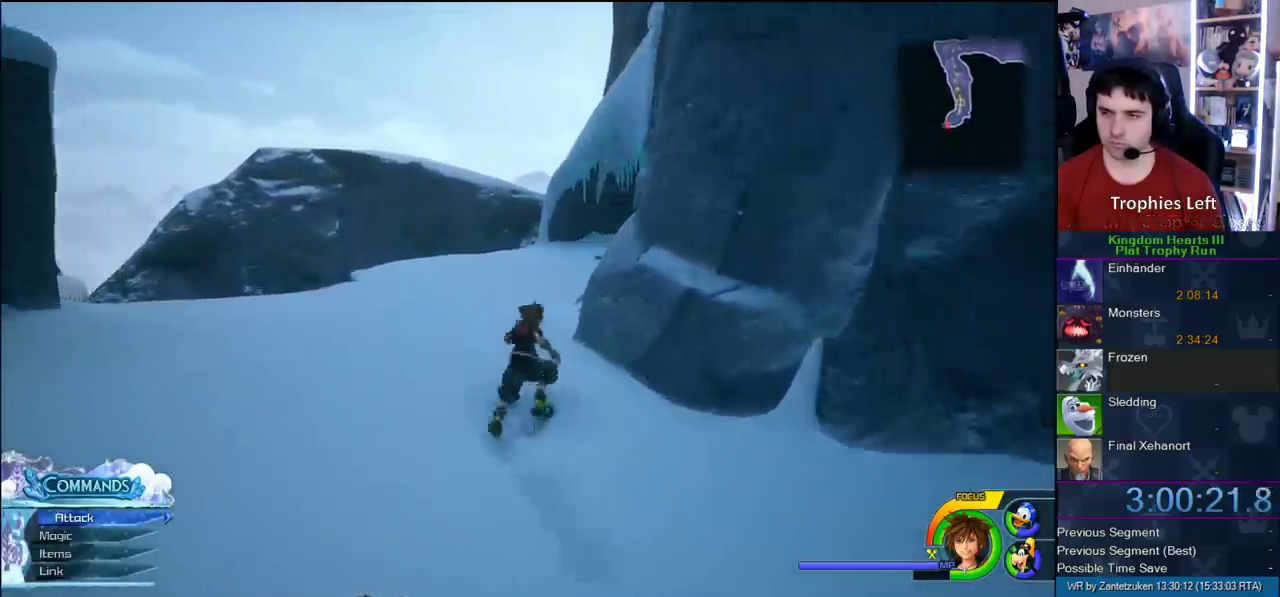
{"buttons": ["SQUARE"], "left_stick": "up-left", "right_stick": "center", "events": [[50, "SQUARE", "up"], [100, "left_stick", "up"], [100, "right_stick", "right"], [200, "left_stick", "up-left"], [217, "right_stick", "center"], [433, "SQUARE", "down"]]}
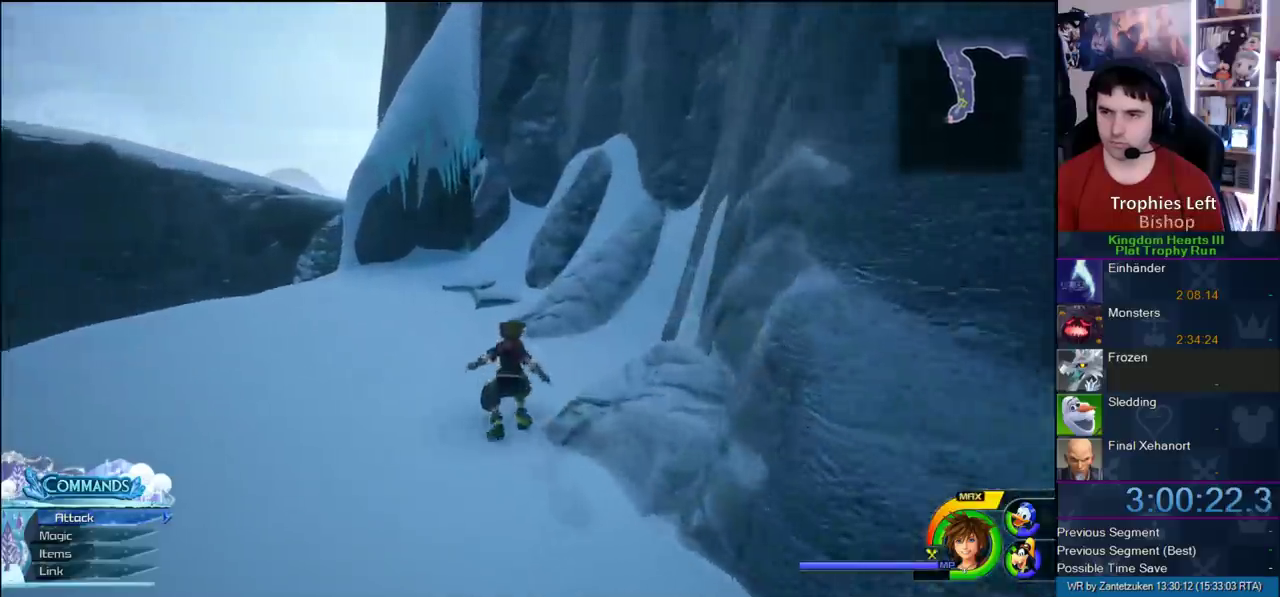
{"buttons": ["SQUARE"], "left_stick": "up-left", "right_stick": "center", "events": [[33, "SQUARE", "up"], [117, "SQUARE", "down"], [317, "SQUARE", "up"], [467, "SQUARE", "down"]]}
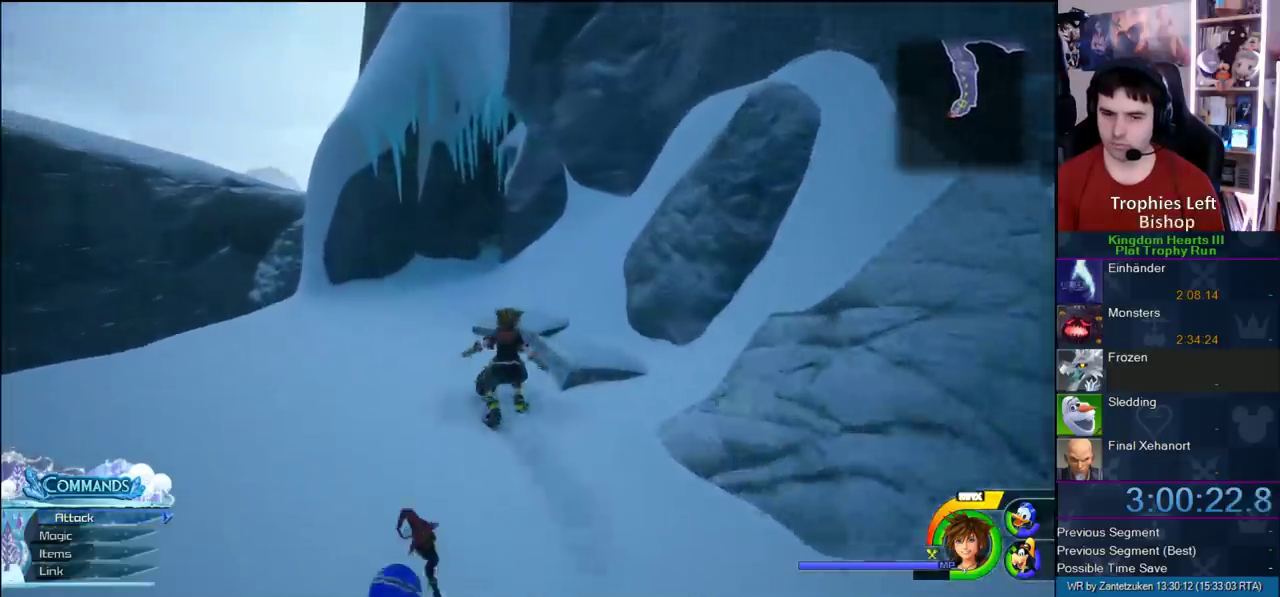
{"buttons": [], "left_stick": "up-right", "right_stick": "center", "events": [[83, "SQUARE", "up"], [183, "left_stick", "up"], [483, "left_stick", "up-right"]]}
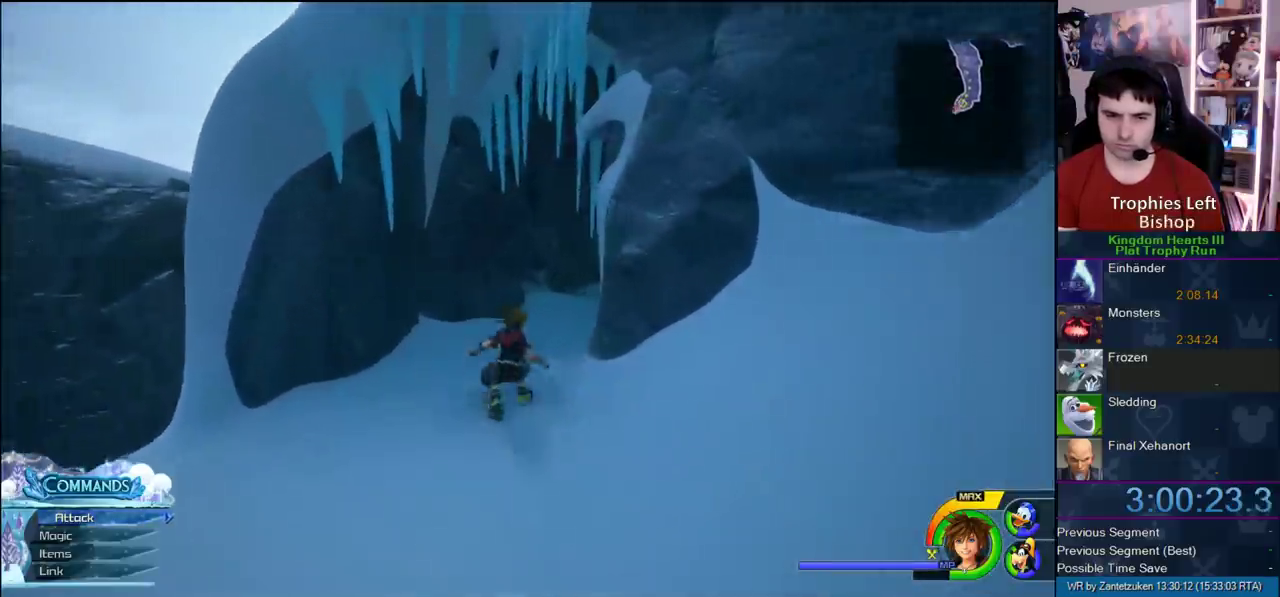
{"buttons": [], "left_stick": "up-right", "right_stick": "center", "events": []}
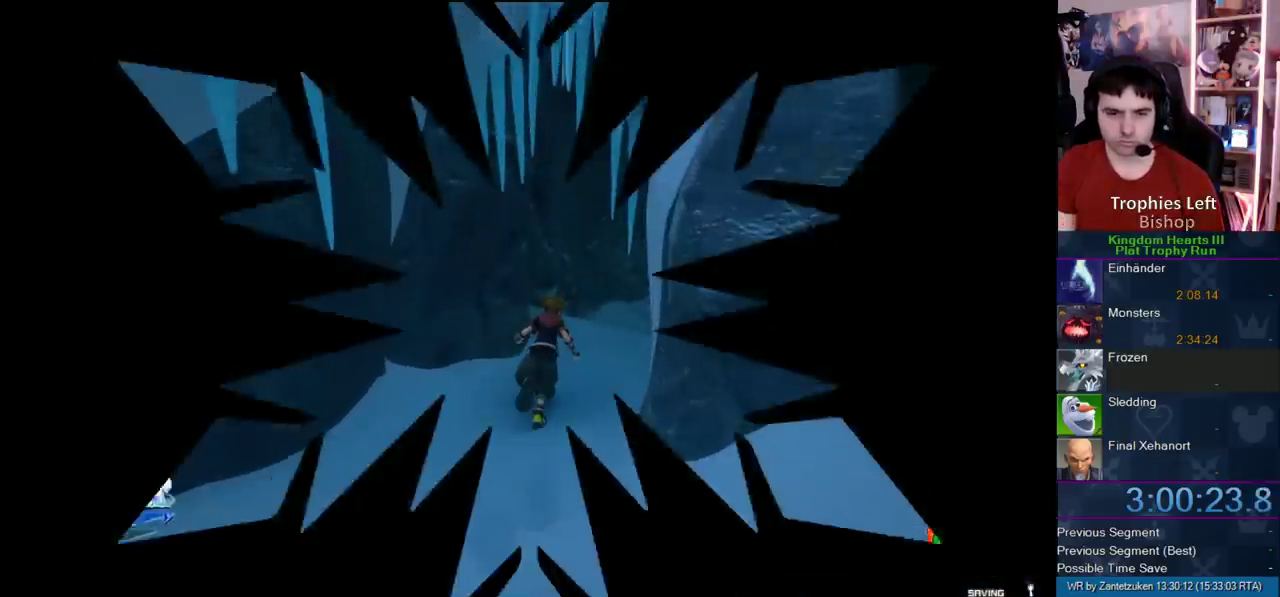
{"buttons": [], "left_stick": "up-right", "right_stick": "center", "events": []}
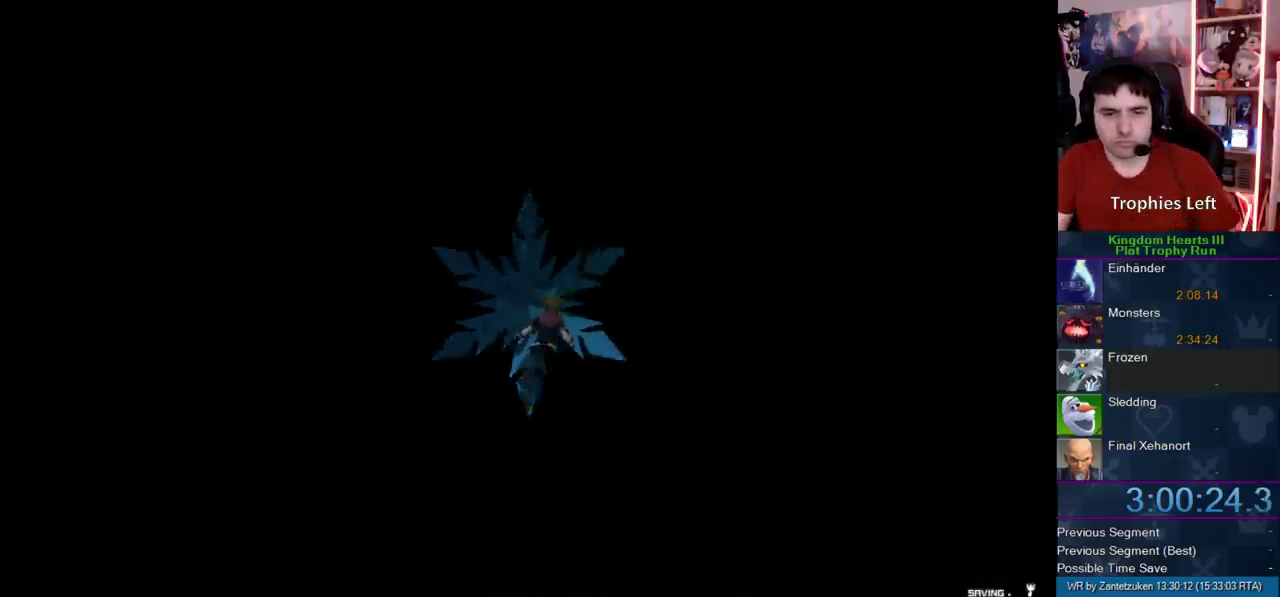
{"buttons": [], "left_stick": "center", "right_stick": "center", "events": [[100, "left_stick", "center"]]}